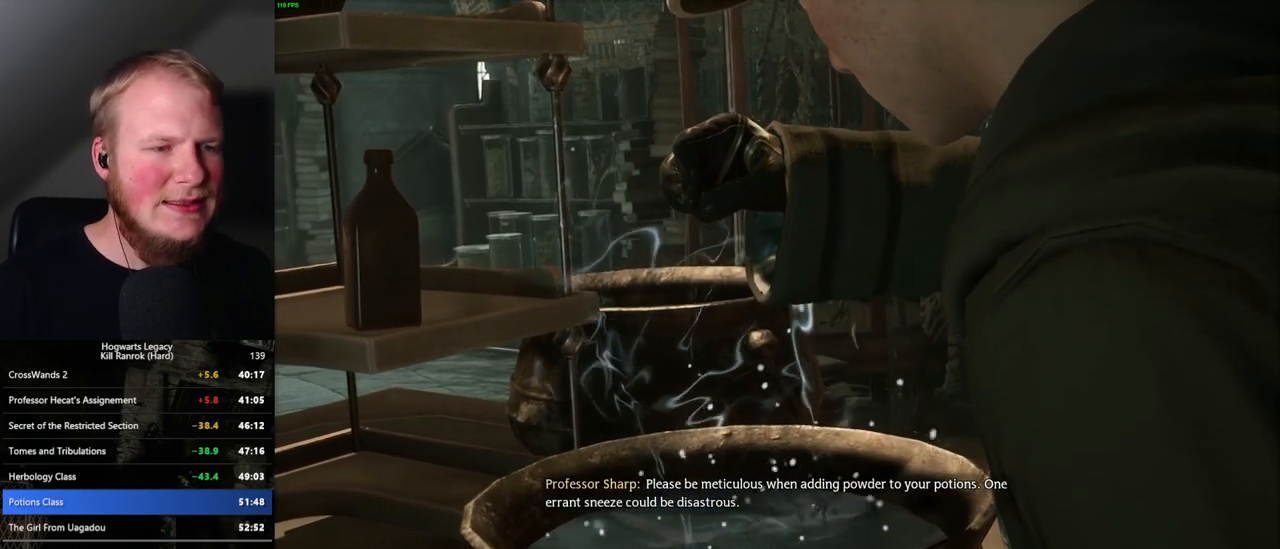
Gameplay with keyboard and mouse; each line is a JSON object with the keys and mouse buttons held at the frame after it. "events" lists presses ("down") and releases ("up") of ".", "/", "0", "1", "2", "3", "4", "5", "6", "7", "8", "9", "a", "alt_l", "alt_r", "b", "backslash", "backspace", "c", "caps_lock", "comma", "ctrl_l", "ctrl_r", "d", "e", "equals", "escape", "f", "f1", "f10", "f11", "f12", "f2", "f3", "f4", "f5", "f6", "f7", "f8", "f9", "g", "h", "i", "j", "k", "l", "lbracket", "m", "minus", "n", "o", "p", "q", "quote", "r", "rbracket", "return", "s", "semicolon", "shift_l", "shift_r", "space", "super_l", "super_r", "t", "tab", "tilde", "u", "v", "w", "x", "y", "z", "mouse_left", "mouse_wheel", "mouse_right", "mouse_mb4" and "mouse_mb5" between this image and that frame as [ms after this image, input, new state], when the widget could be followed in between. "mouse_left", "mouse_wheel", "mouse_right", "mouse_mb4", "mouse_mb5" = the "left", "wheel", "right", "mb4", "mb5" buttons of the "mouse" list. No other keys are recorded. "wheel" means that the mouse wheel is clicked or scrolled. Mouse movement is not recorded.
{"keys": ["space"], "mouse": [], "events": [[184, "space", "down"], [267, "space", "up"], [384, "space", "down"], [434, "space", "up"], [467, "space", "down"]]}
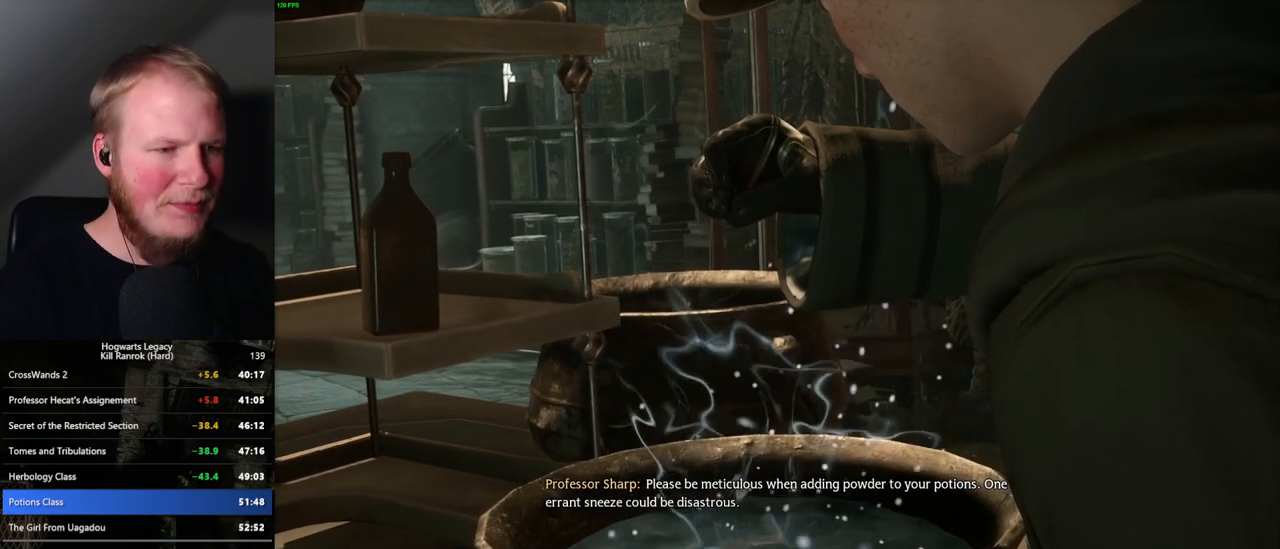
{"keys": [], "mouse": [], "events": [[50, "space", "up"], [100, "space", "down"], [134, "space", "up"], [184, "space", "down"], [234, "space", "up"], [284, "space", "down"], [317, "space", "up"], [367, "space", "down"], [400, "space", "up"], [450, "space", "down"], [500, "space", "up"]]}
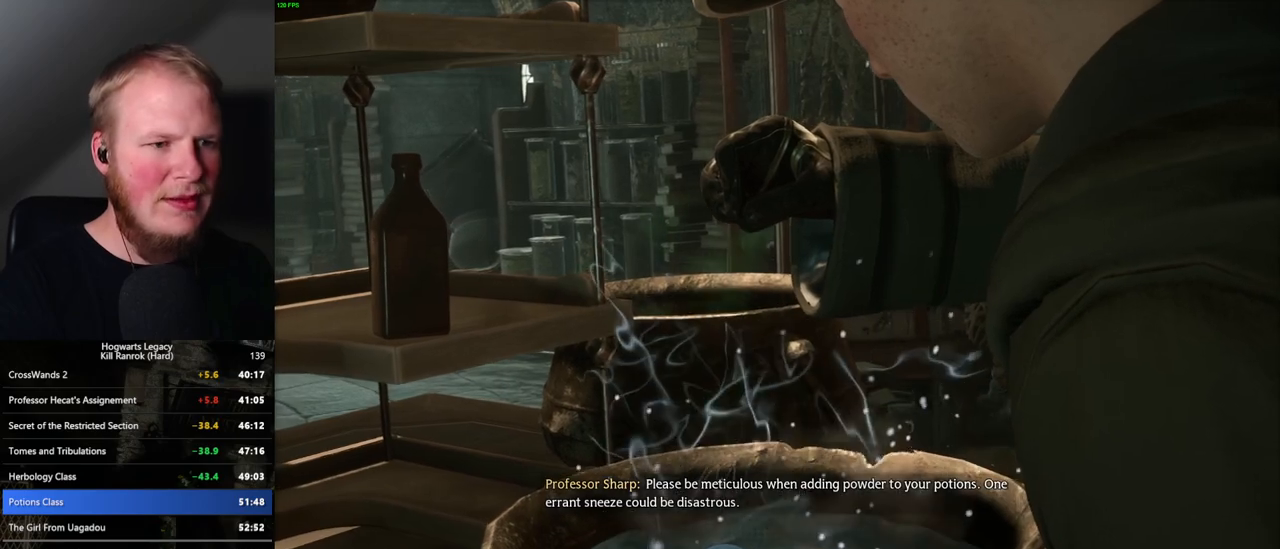
{"keys": ["space"], "mouse": [], "events": [[50, "space", "down"], [84, "space", "up"], [134, "space", "down"], [184, "space", "up"], [217, "space", "down"], [284, "space", "up"], [317, "space", "down"], [367, "space", "up"], [417, "space", "down"], [450, "space", "up"], [500, "space", "down"]]}
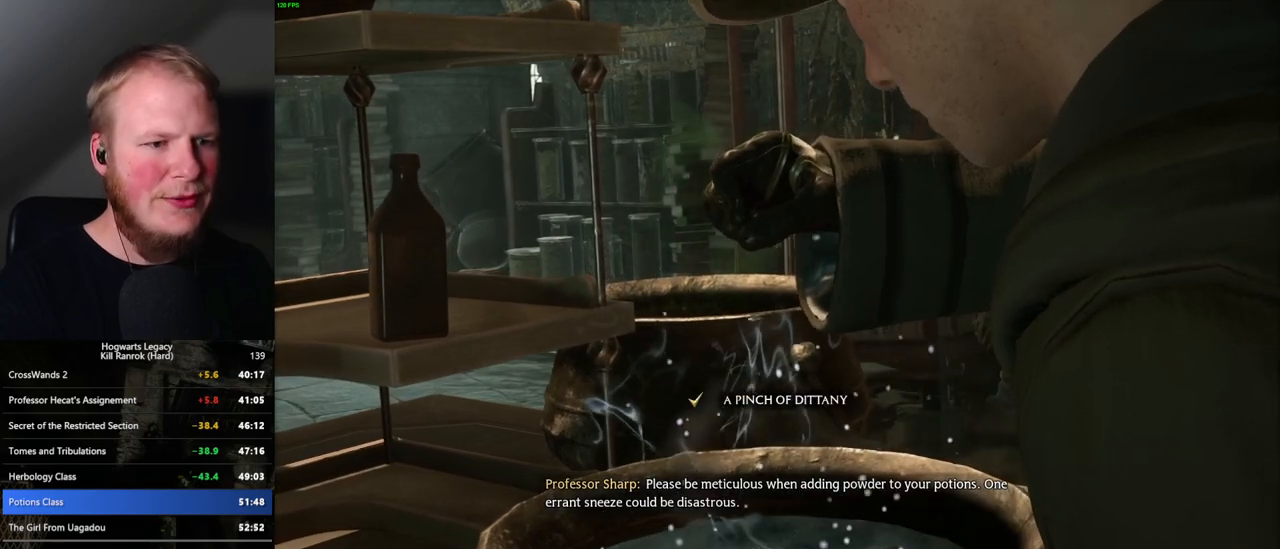
{"keys": [], "mouse": [], "events": [[50, "space", "up"], [84, "space", "down"], [134, "space", "up"], [184, "space", "down"], [234, "space", "up"], [267, "space", "down"], [317, "space", "up"], [400, "space", "down"], [450, "space", "up"]]}
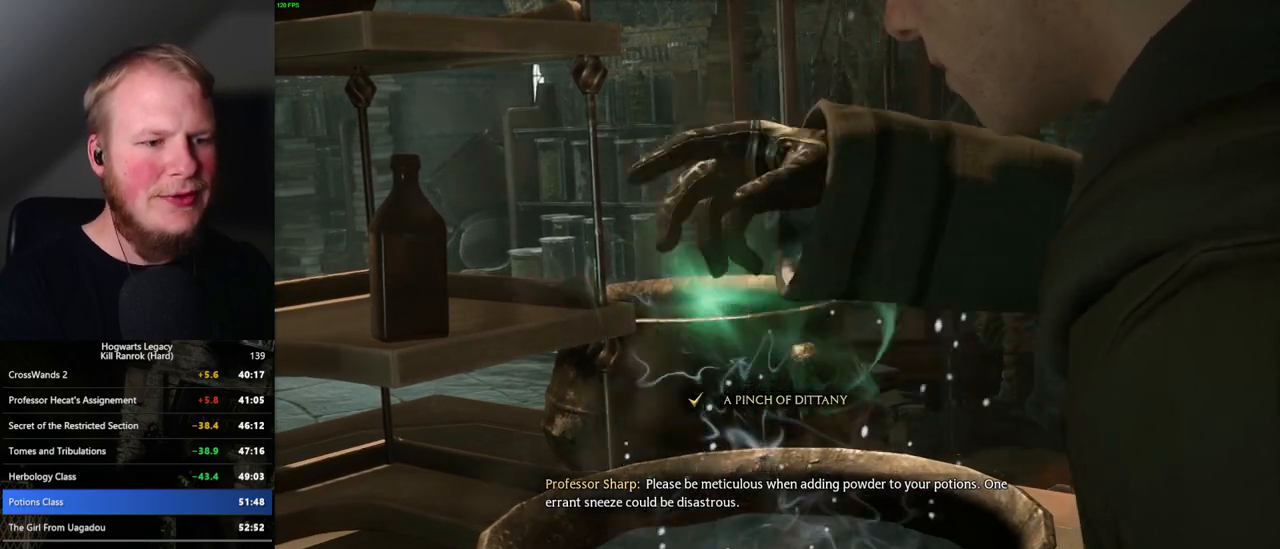
{"keys": [], "mouse": [], "events": []}
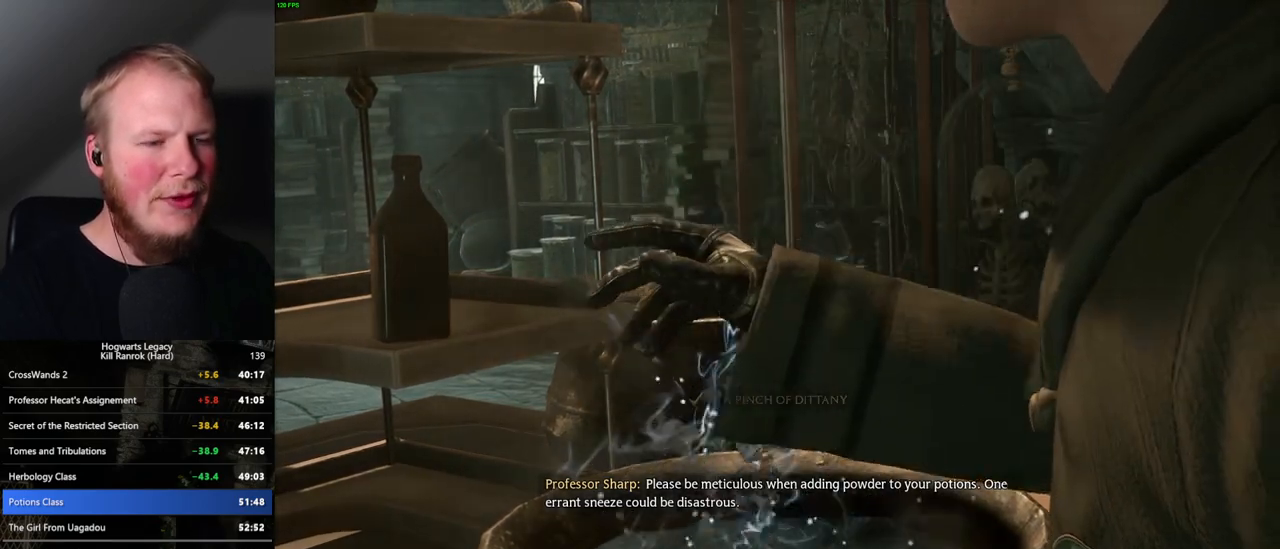
{"keys": [], "mouse": [], "events": []}
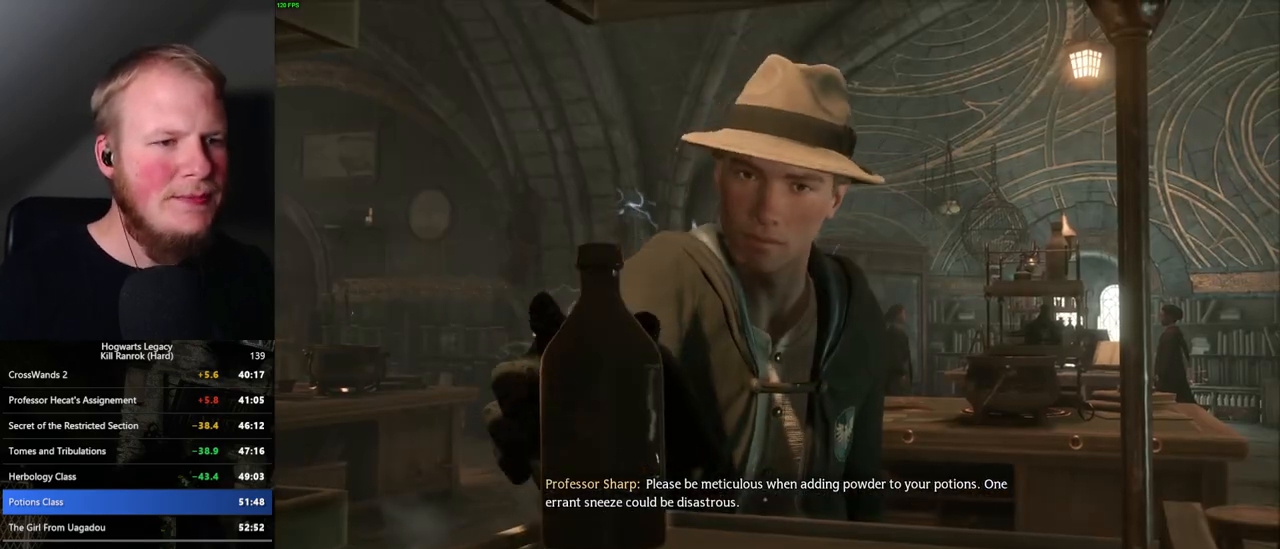
{"keys": [], "mouse": [], "events": []}
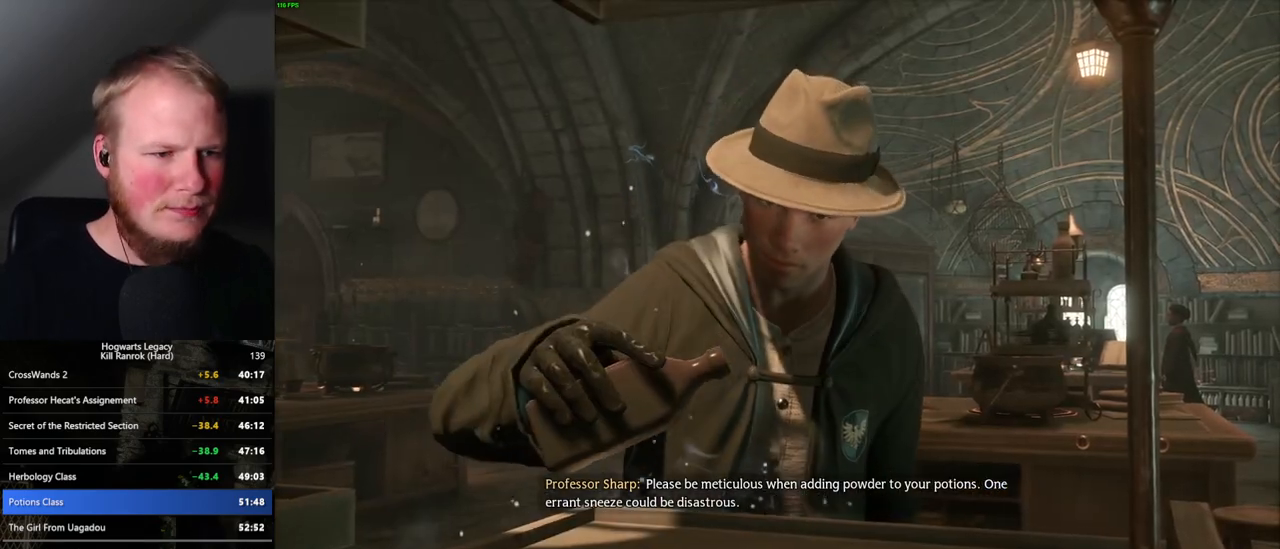
{"keys": ["space"], "mouse": [], "events": [[117, "space", "down"], [184, "space", "up"], [300, "space", "down"], [350, "space", "up"], [467, "space", "down"]]}
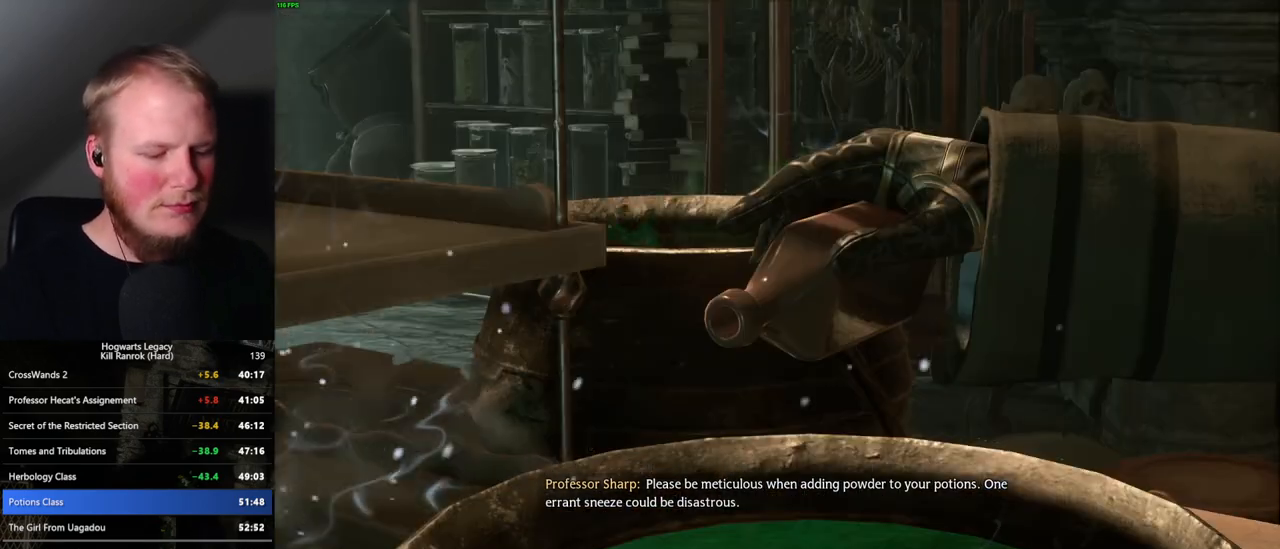
{"keys": [], "mouse": [], "events": [[34, "space", "up"], [134, "space", "down"], [267, "space", "up"], [334, "space", "down"], [384, "space", "up"], [400, "space", "down"], [467, "space", "up"]]}
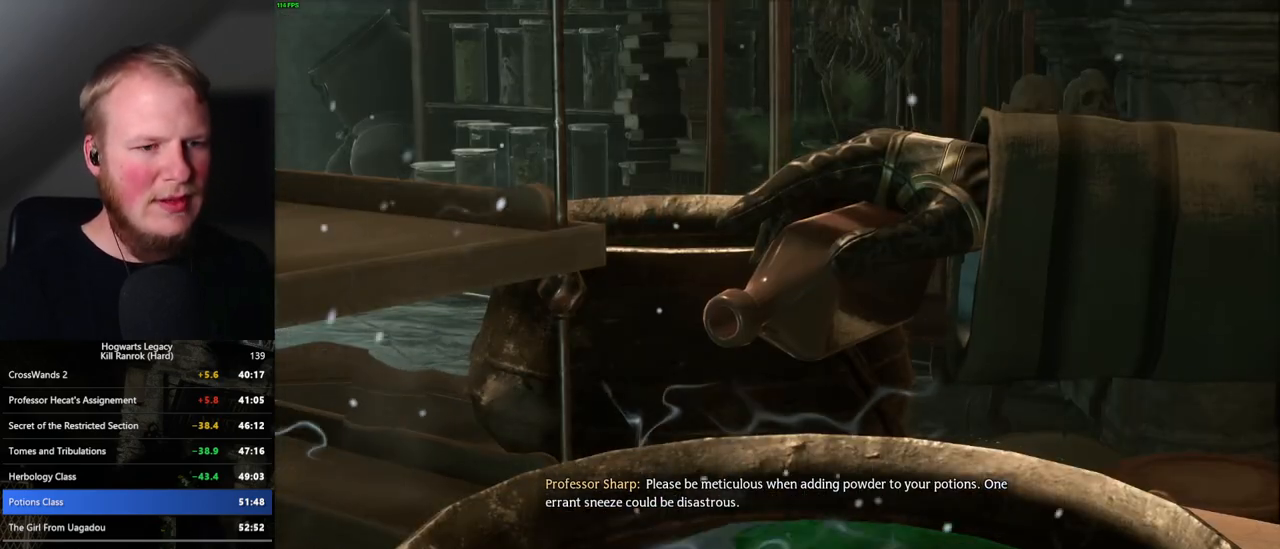
{"keys": ["space"], "mouse": [], "events": [[17, "space", "down"], [84, "space", "up"], [100, "space", "down"], [167, "space", "up"], [217, "space", "down"], [267, "space", "up"], [300, "space", "down"], [350, "space", "up"], [417, "space", "down"], [450, "space", "up"], [484, "space", "down"]]}
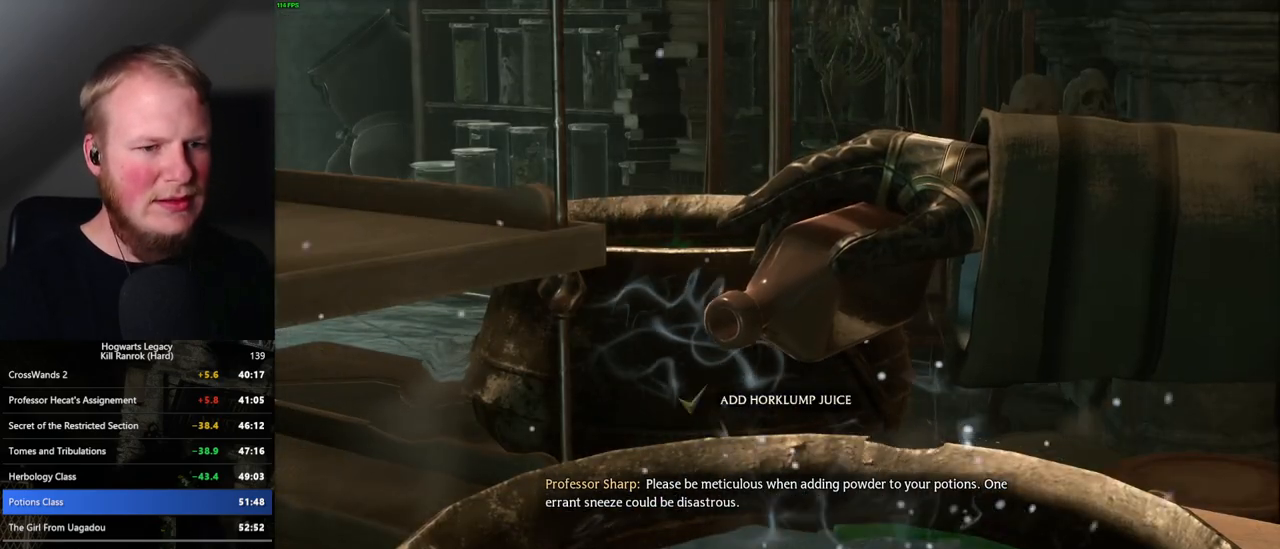
{"keys": [], "mouse": [], "events": [[50, "space", "up"], [100, "space", "down"], [167, "space", "up"], [184, "space", "down"], [250, "space", "up"], [317, "space", "down"], [367, "space", "up"], [400, "space", "down"], [467, "space", "up"]]}
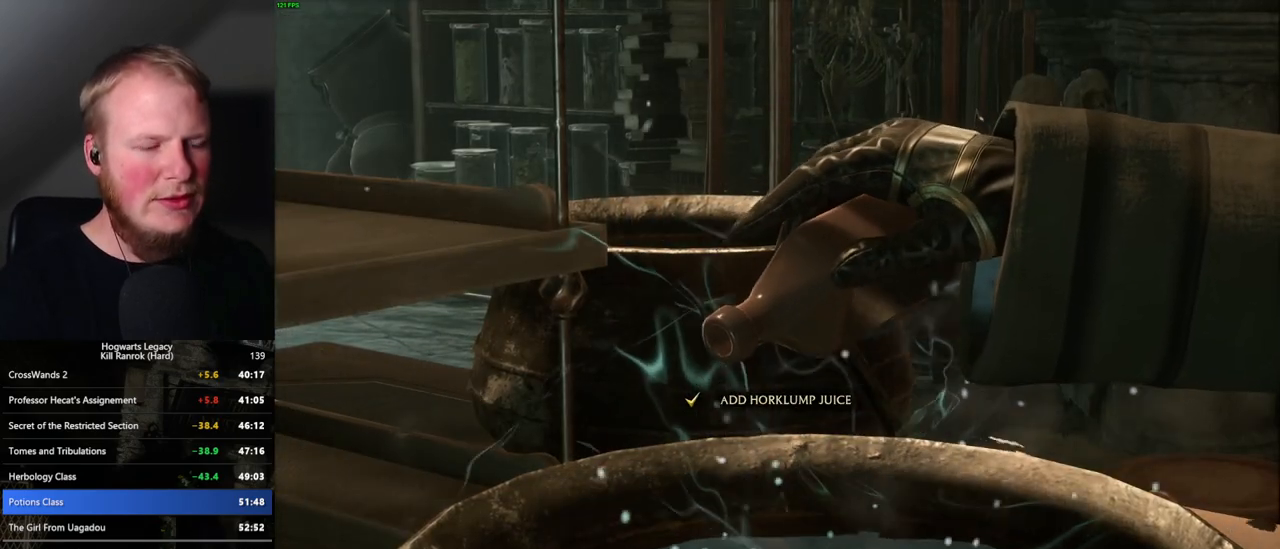
{"keys": [], "mouse": [], "events": [[34, "space", "down"], [84, "space", "up"], [100, "space", "down"], [167, "space", "up"], [234, "space", "down"], [284, "space", "up"], [350, "space", "down"], [400, "space", "up"], [450, "space", "down"], [500, "space", "up"]]}
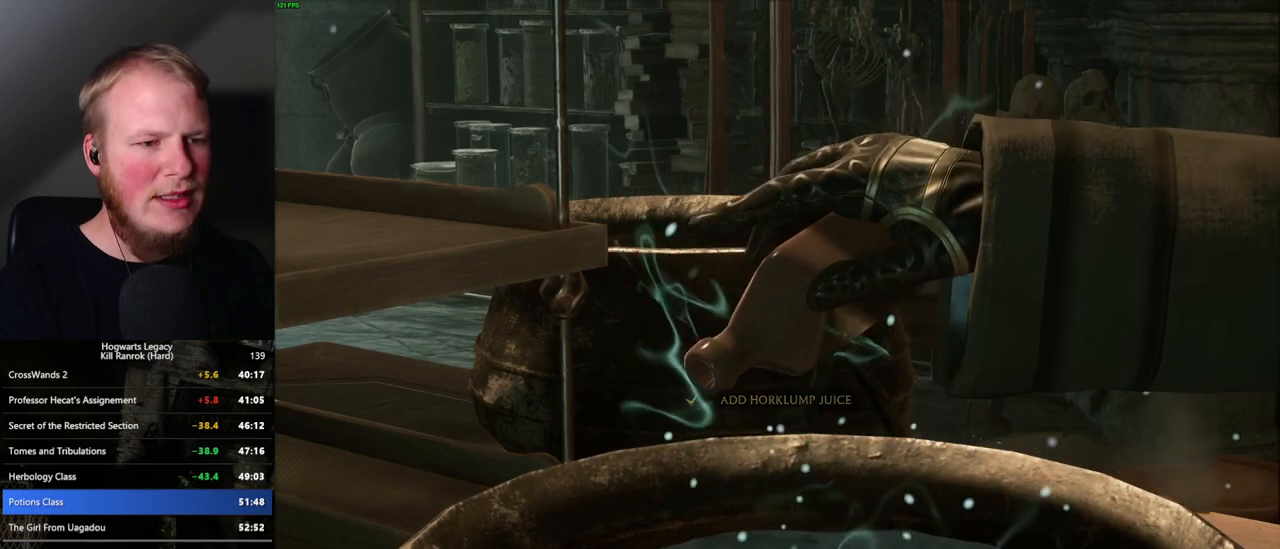
{"keys": [], "mouse": [], "events": [[50, "space", "down"], [84, "space", "up"], [150, "space", "down"], [217, "space", "up"], [234, "space", "down"], [284, "space", "up"], [367, "space", "down"], [484, "space", "up"]]}
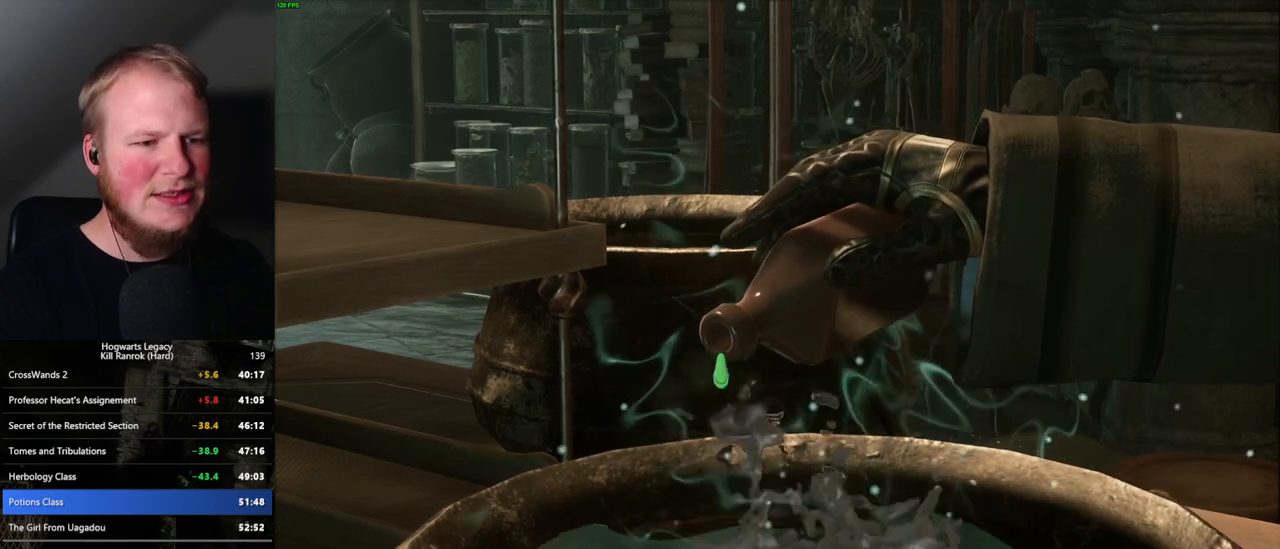
{"keys": ["space"], "mouse": [], "events": [[67, "space", "down"], [167, "space", "up"], [284, "space", "down"], [334, "space", "up"], [350, "space", "down"], [434, "space", "up"], [484, "space", "down"]]}
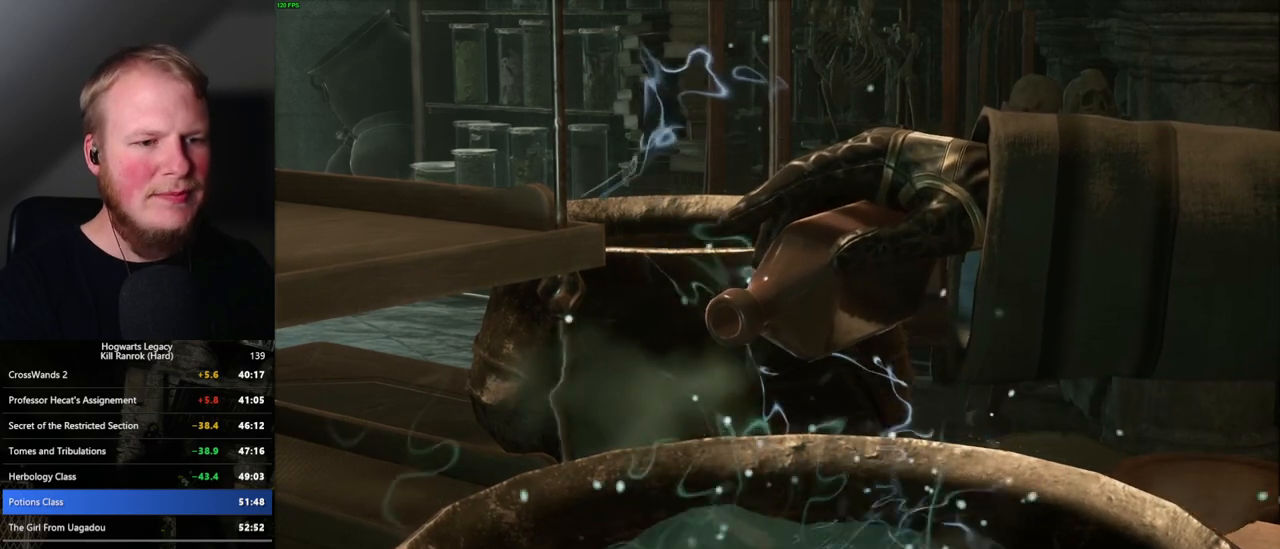
{"keys": [], "mouse": [], "events": [[50, "space", "up"], [84, "space", "down"], [134, "space", "up"], [200, "space", "down"], [250, "space", "up"], [317, "space", "down"], [367, "space", "up"], [417, "space", "down"], [467, "space", "up"]]}
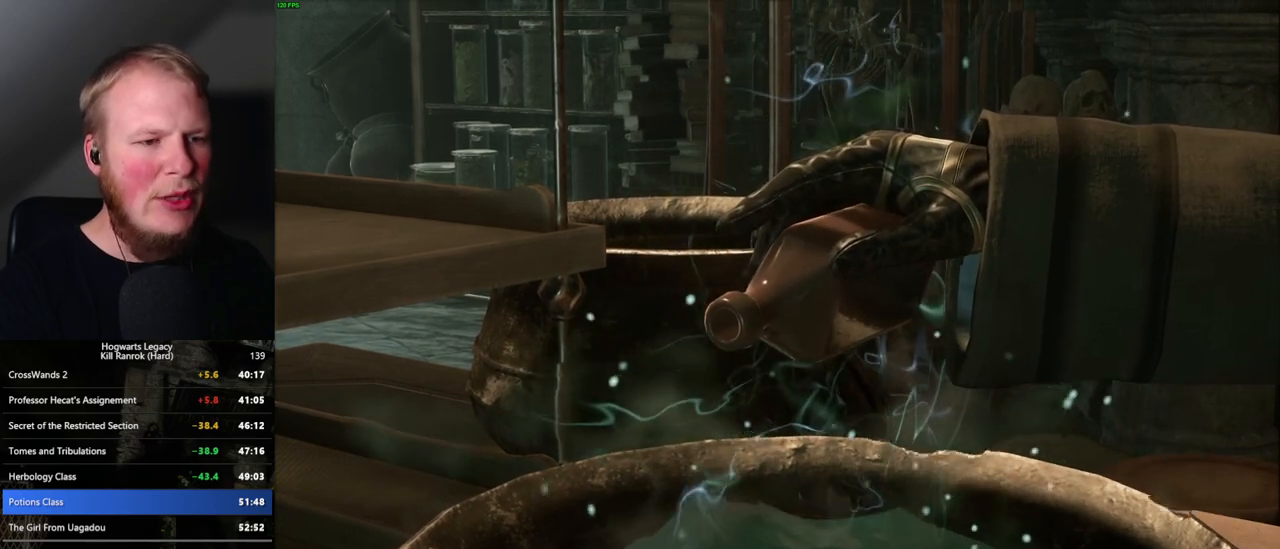
{"keys": [], "mouse": [], "events": [[17, "space", "down"], [67, "space", "up"], [134, "space", "down"], [267, "space", "up"], [317, "space", "down"], [384, "space", "up"], [400, "space", "down"], [467, "space", "up"]]}